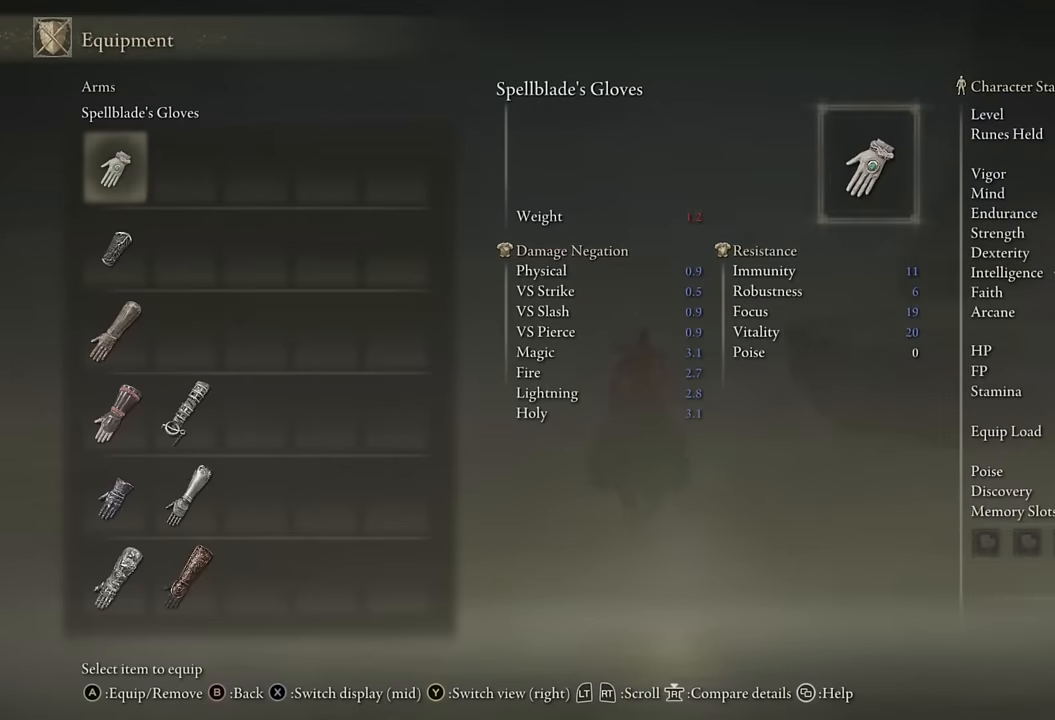
Gameplay with a controller (PlayStation layout); each line is a JSON object with the inputs held at the frame after it (dt_ms = milliseconds from this image to that frame). "events" lists button and stick changes between this image and that frame as [ms after this image, input, new state], when the widget could be followed in between.
{"dt_ms": 500, "buttons": [], "left_stick": "up", "right_stick": "center"}
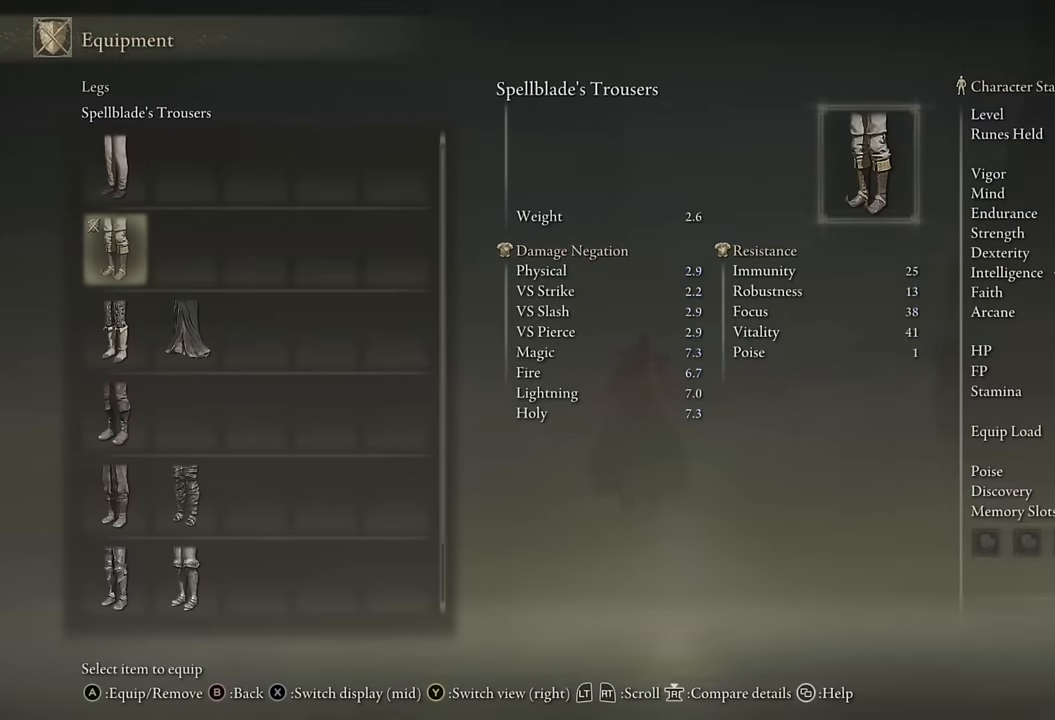
{"dt_ms": 500, "buttons": [], "left_stick": "up", "right_stick": "center", "events": [[167, "START", "down"], [267, "START", "up"], [367, "CIRCLE", "down"], [483, "CIRCLE", "up"]]}
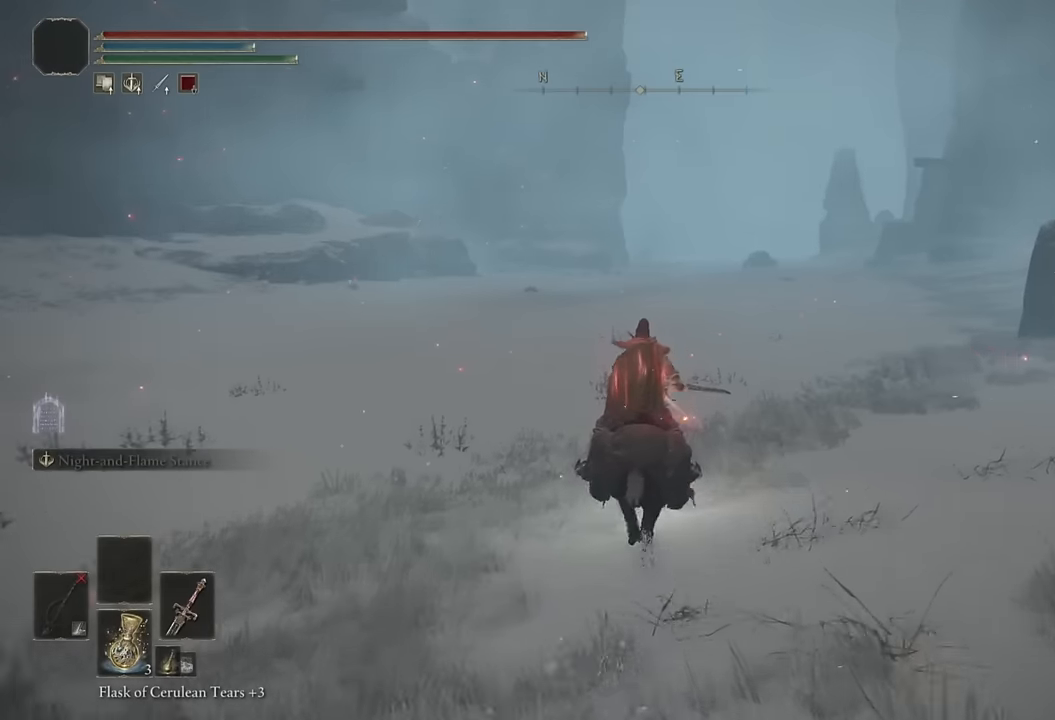
{"dt_ms": 500, "buttons": [], "left_stick": "up", "right_stick": "center", "events": [[267, "right_stick", "down-right"], [350, "right_stick", "center"]]}
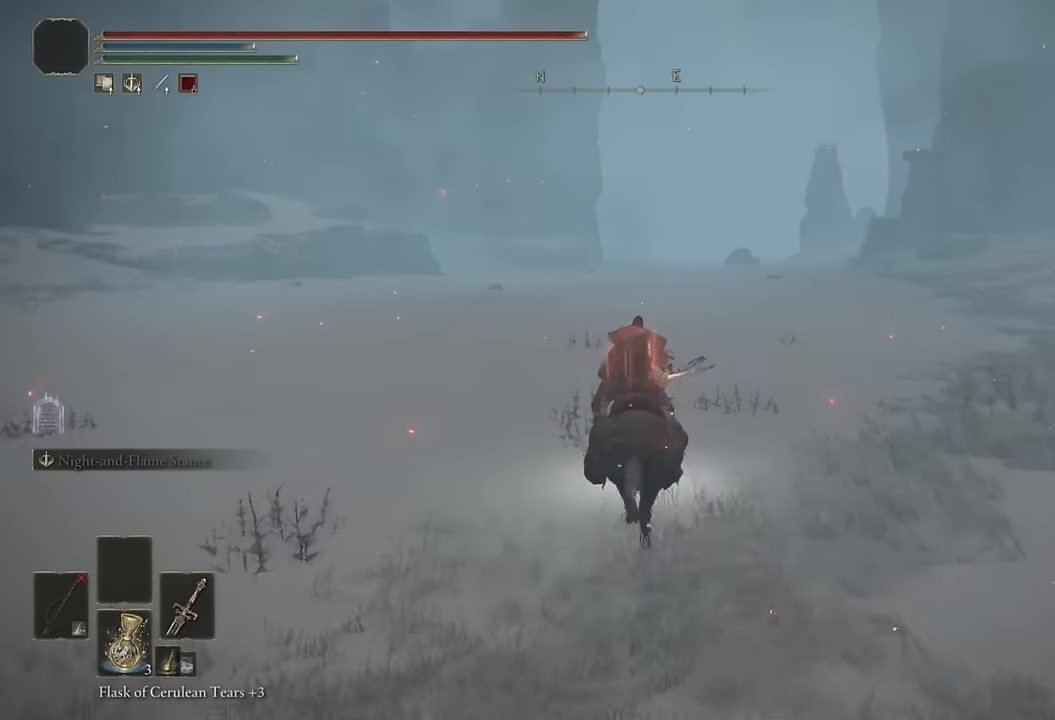
{"dt_ms": 500, "buttons": [], "left_stick": "up", "right_stick": "center", "events": [[200, "CIRCLE", "down"], [300, "CIRCLE", "up"]]}
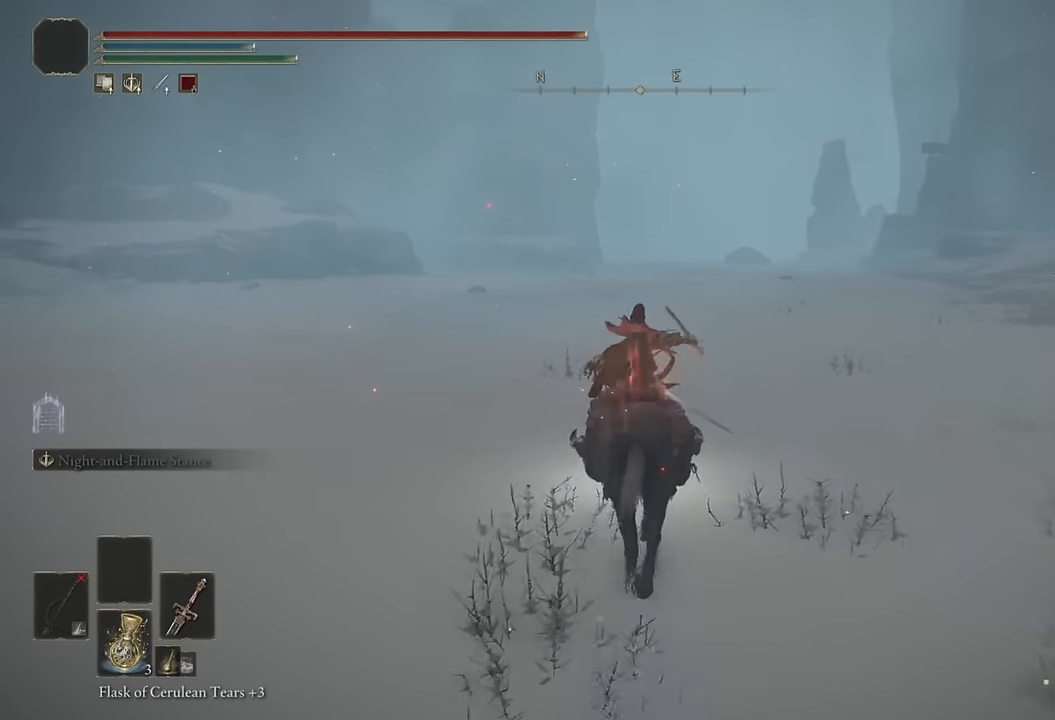
{"dt_ms": 500, "buttons": ["CIRCLE"], "left_stick": "up", "right_stick": "center", "events": [[467, "CIRCLE", "down"]]}
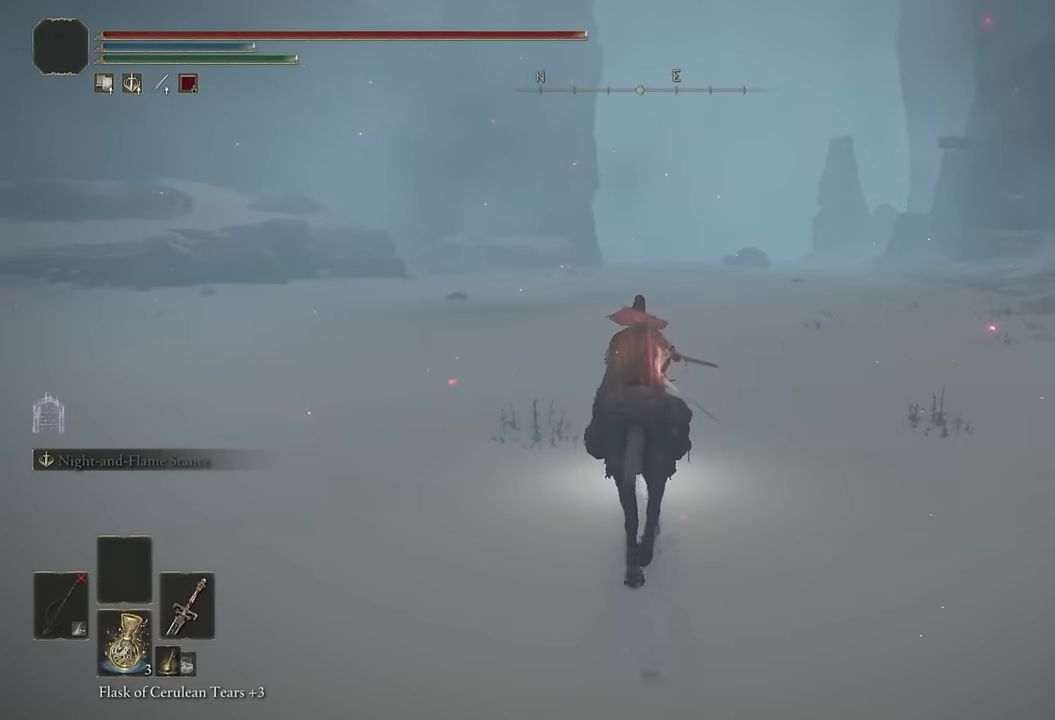
{"dt_ms": 500, "buttons": [], "left_stick": "up", "right_stick": "center", "events": [[83, "CIRCLE", "up"]]}
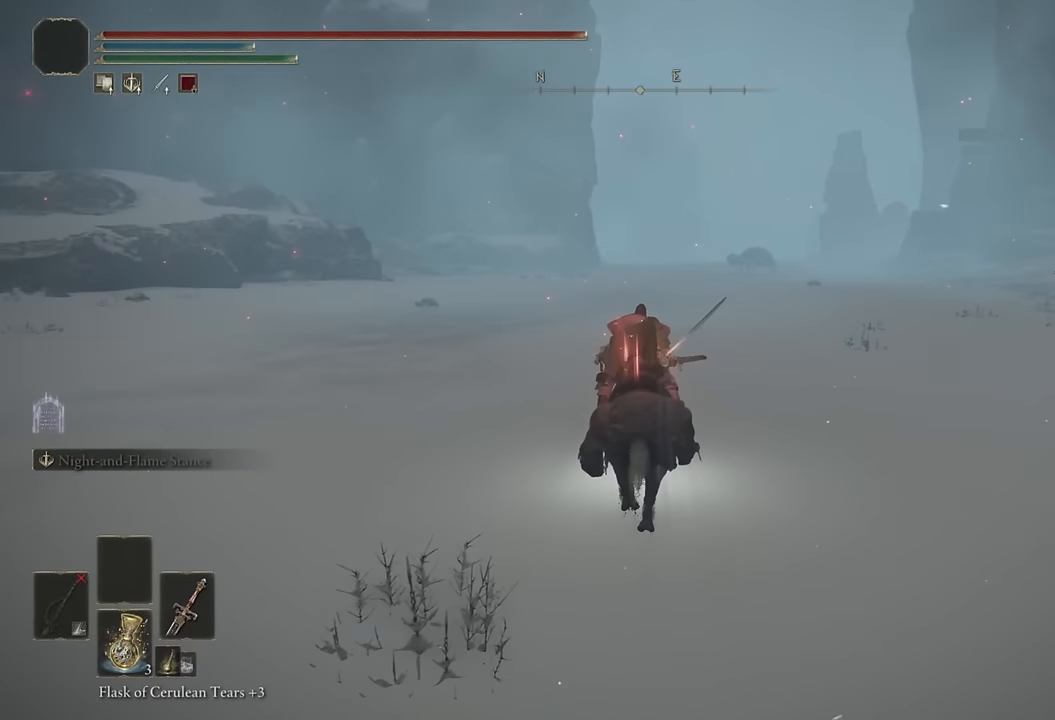
{"dt_ms": 1000, "buttons": [], "left_stick": "up", "right_stick": "center"}
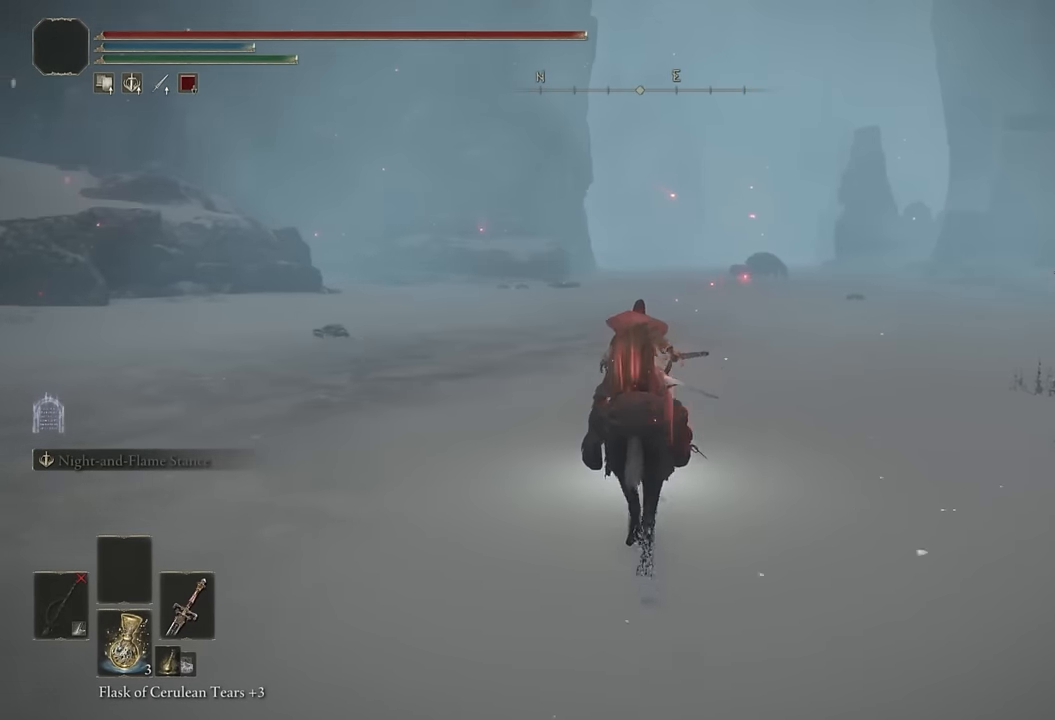
{"dt_ms": 500, "buttons": [], "left_stick": "up", "right_stick": "center"}
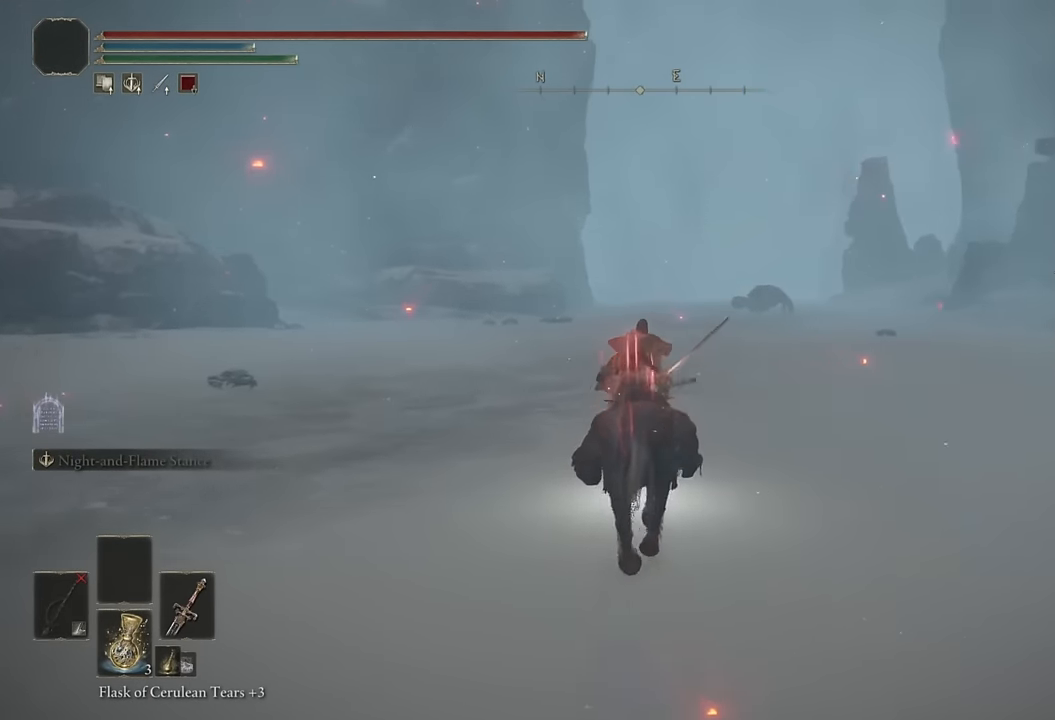
{"dt_ms": 500, "buttons": [], "left_stick": "up", "right_stick": "center", "events": [[200, "CIRCLE", "down"], [283, "CIRCLE", "up"], [367, "CIRCLE", "down"], [450, "CIRCLE", "up"]]}
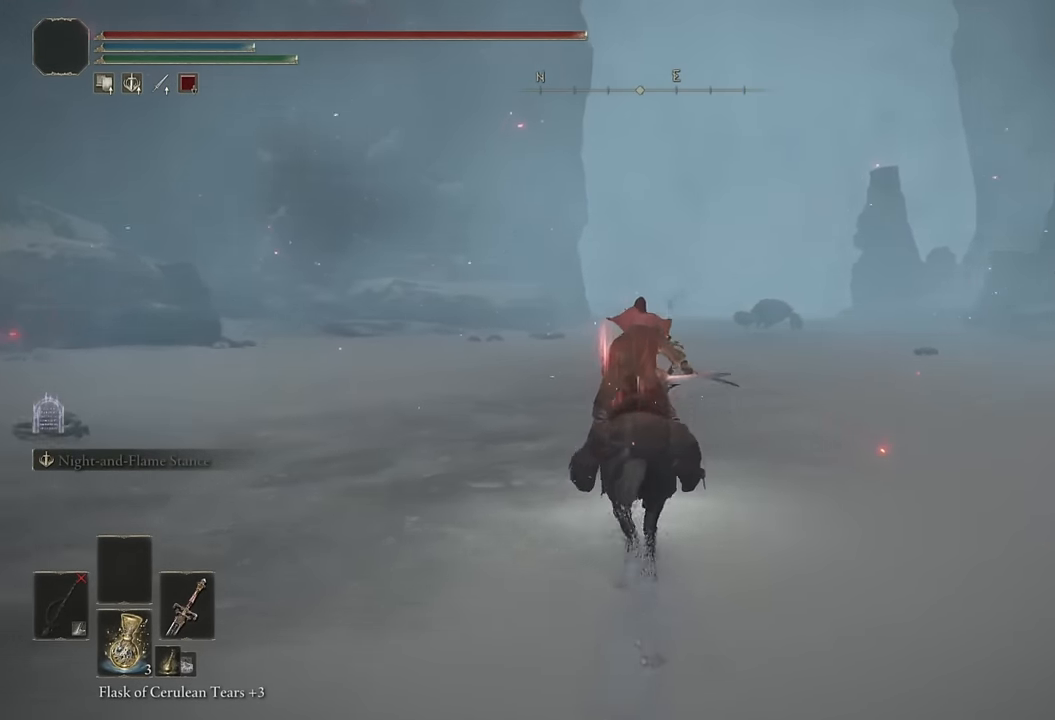
{"dt_ms": 500, "buttons": [], "left_stick": "up", "right_stick": "center", "events": []}
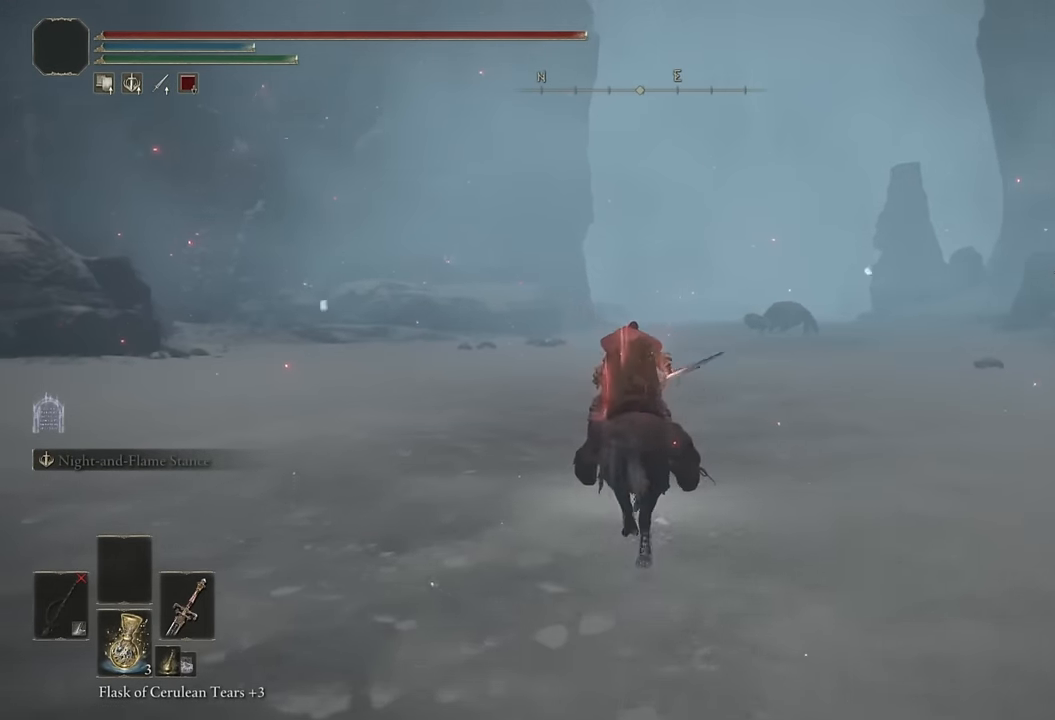
{"dt_ms": 500, "buttons": [], "left_stick": "up", "right_stick": "center"}
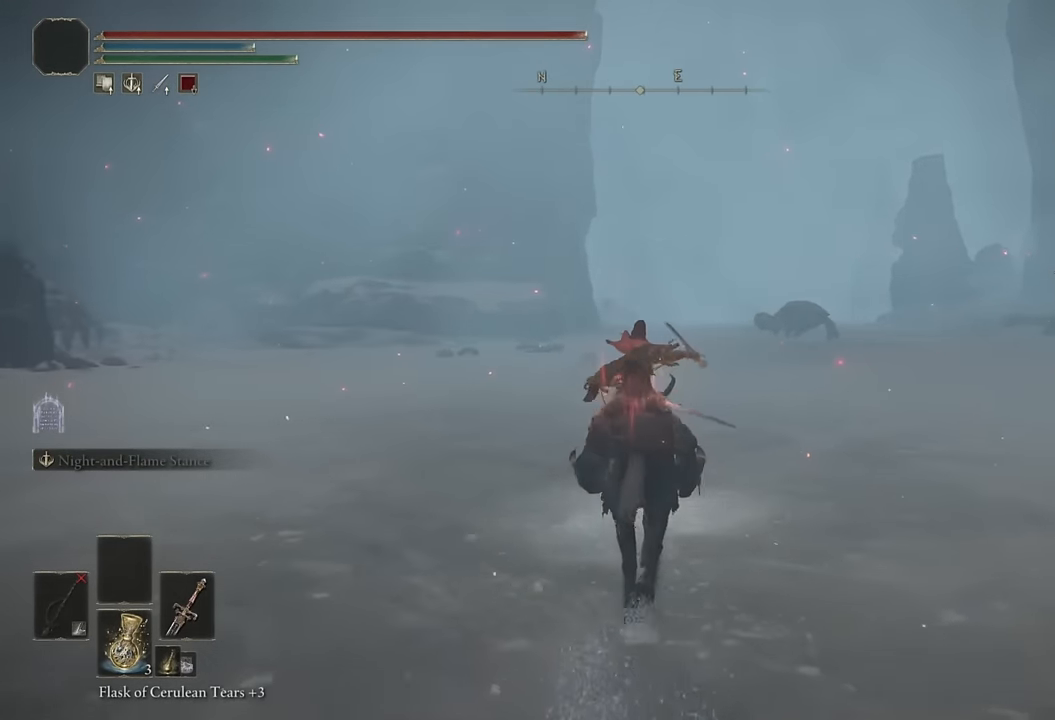
{"dt_ms": 500, "buttons": [], "left_stick": "up", "right_stick": "center"}
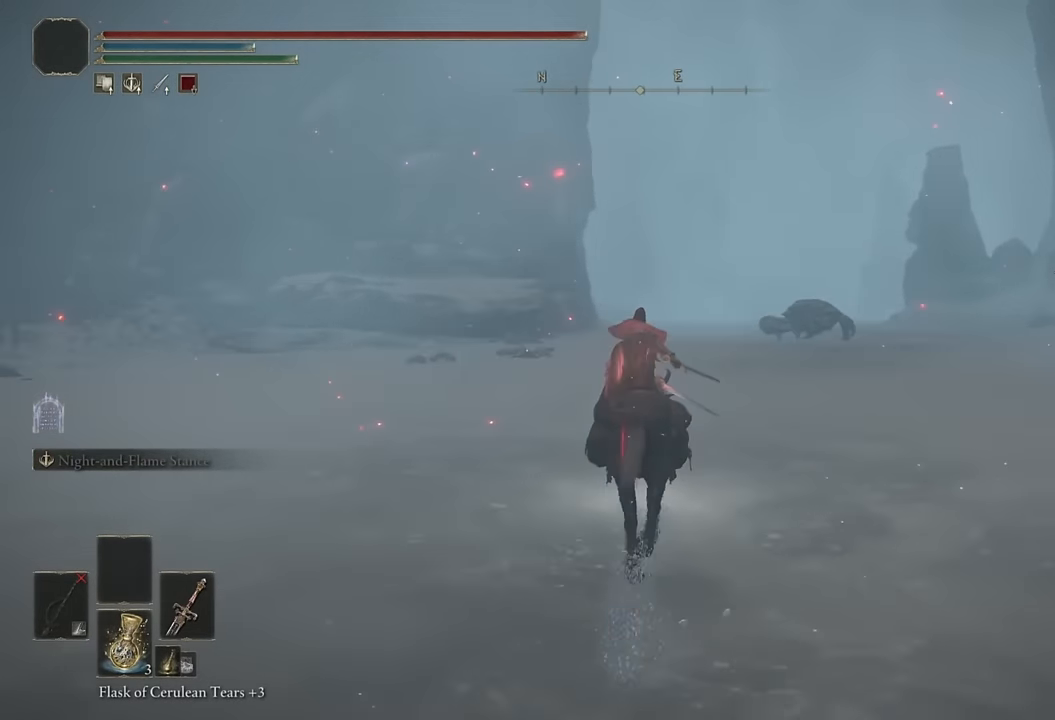
{"dt_ms": 500, "buttons": ["CIRCLE"], "left_stick": "up", "right_stick": "center", "events": [[500, "CIRCLE", "down"]]}
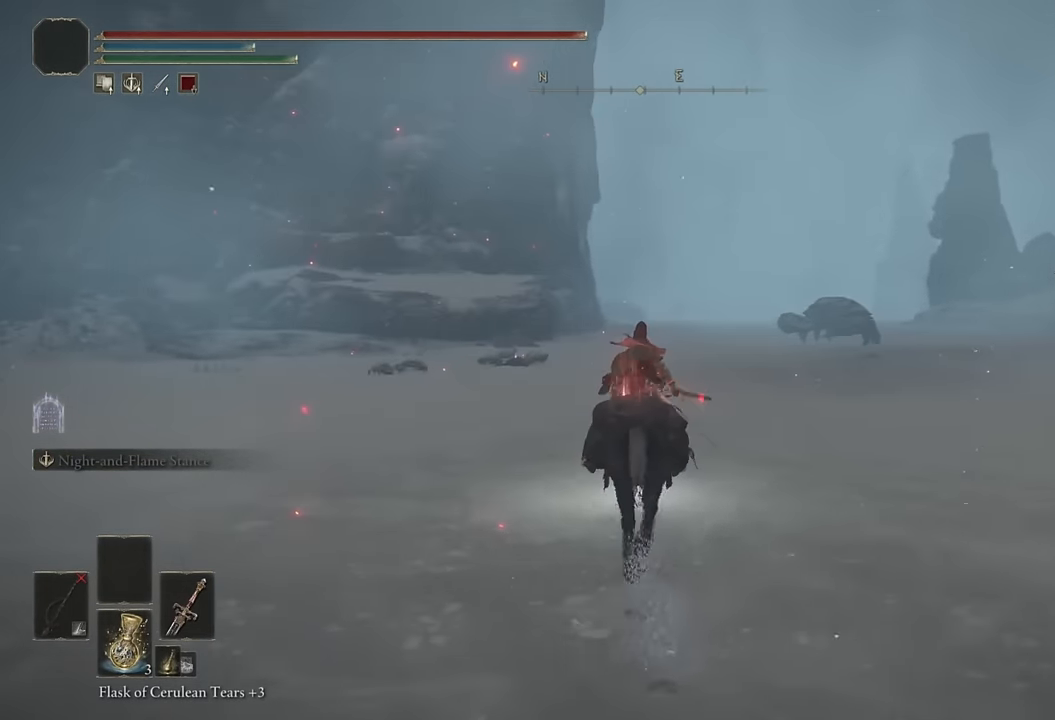
{"dt_ms": 500, "buttons": [], "left_stick": "up", "right_stick": "center", "events": [[100, "CIRCLE", "up"]]}
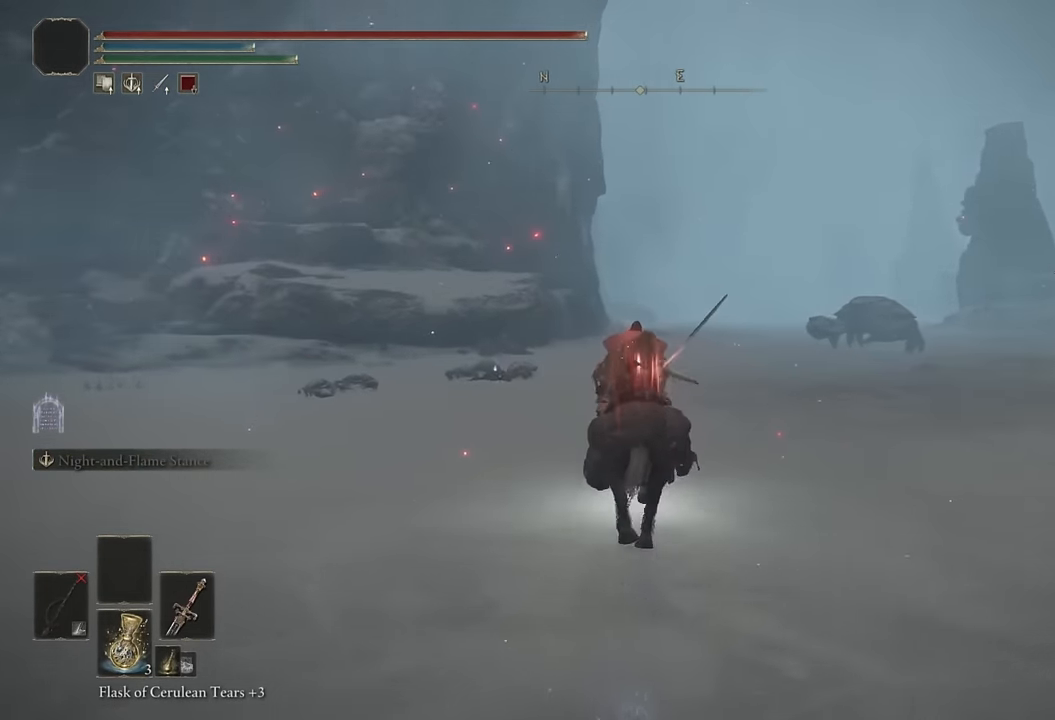
{"dt_ms": 500, "buttons": [], "left_stick": "up", "right_stick": "center", "events": [[283, "CIRCLE", "down"], [400, "CIRCLE", "up"]]}
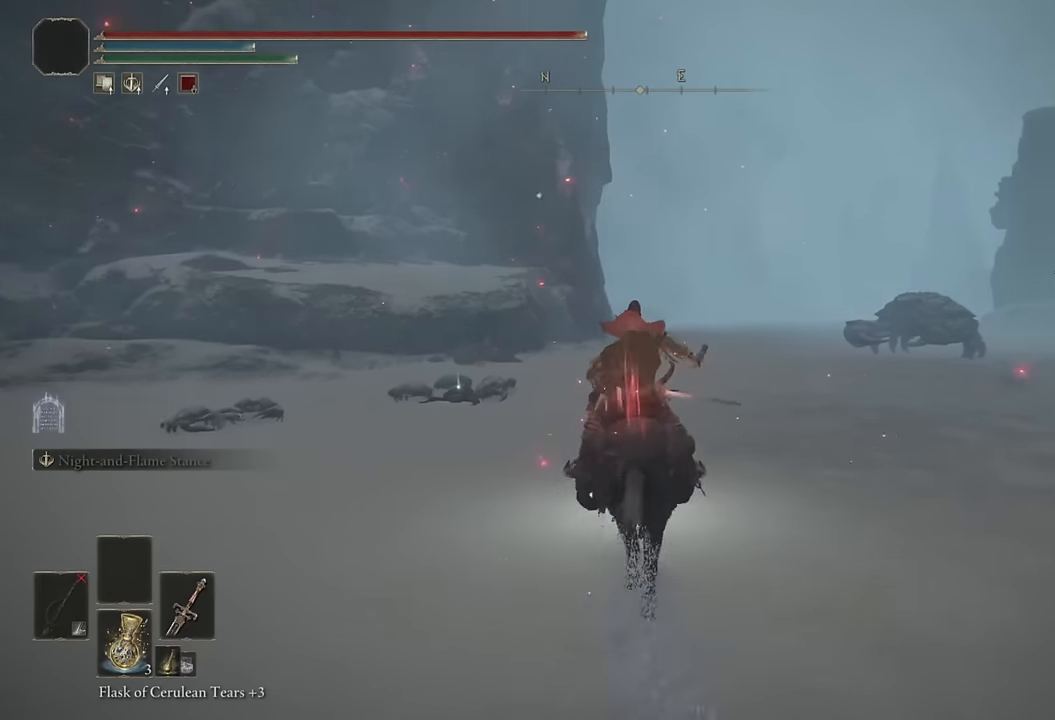
{"dt_ms": 500, "buttons": [], "left_stick": "up", "right_stick": "center", "events": [[300, "right_stick", "down"], [433, "right_stick", "center"]]}
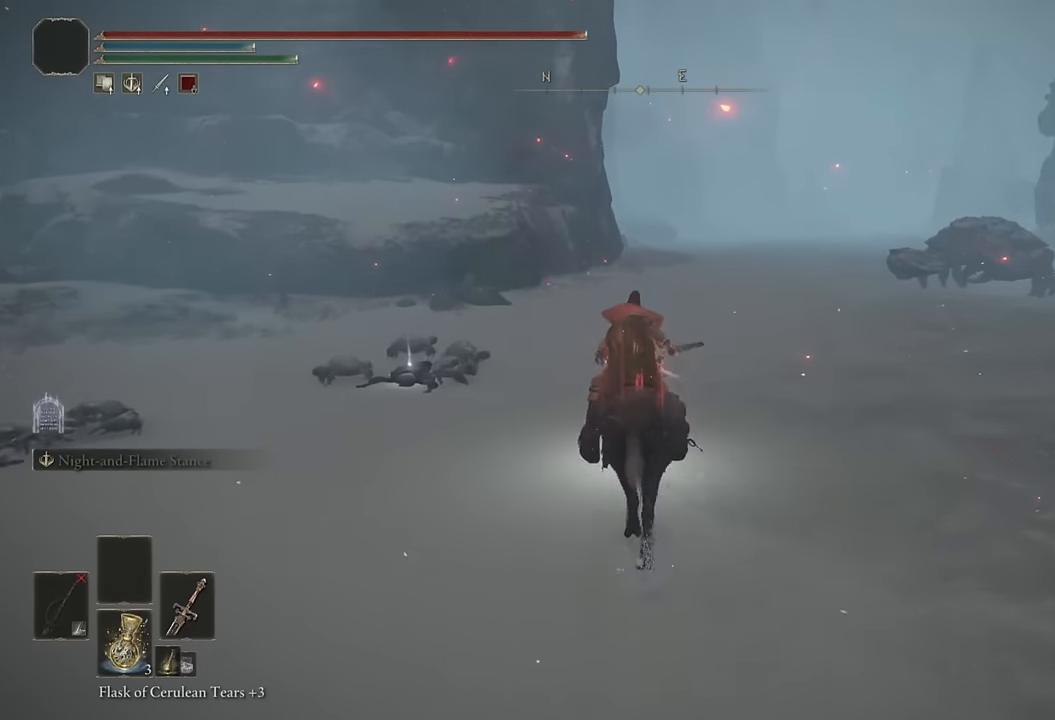
{"dt_ms": 500, "buttons": [], "left_stick": "up", "right_stick": "center", "events": [[83, "CIRCLE", "down"], [200, "CIRCLE", "up"]]}
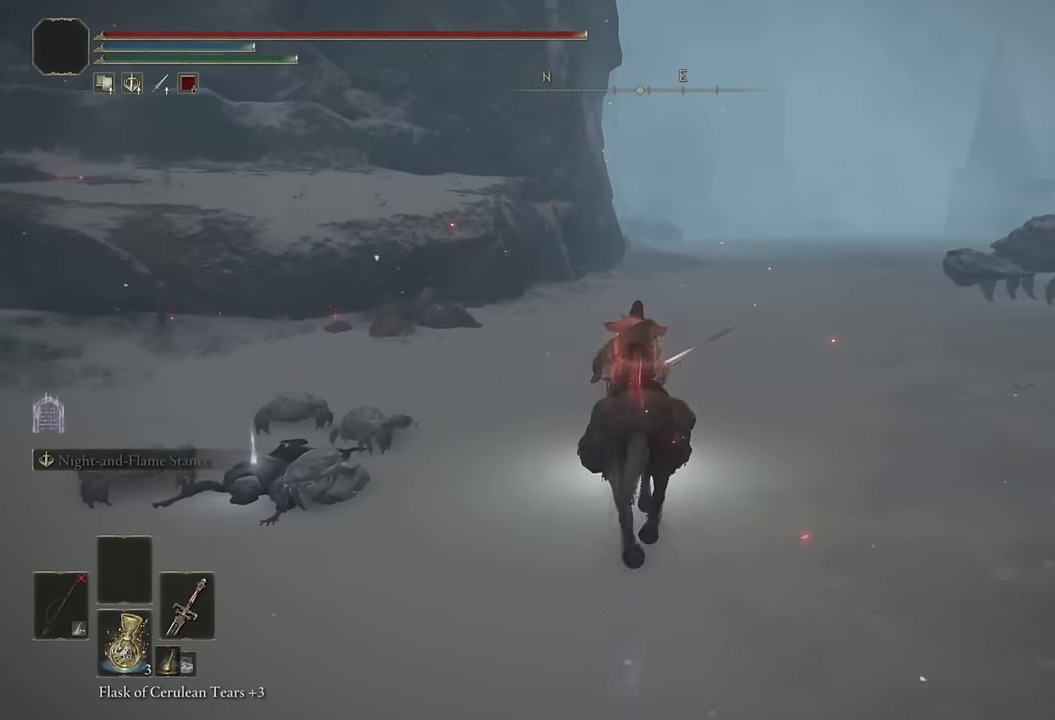
{"dt_ms": 500, "buttons": [], "left_stick": "up", "right_stick": "center", "events": [[367, "CIRCLE", "down"], [483, "CIRCLE", "up"]]}
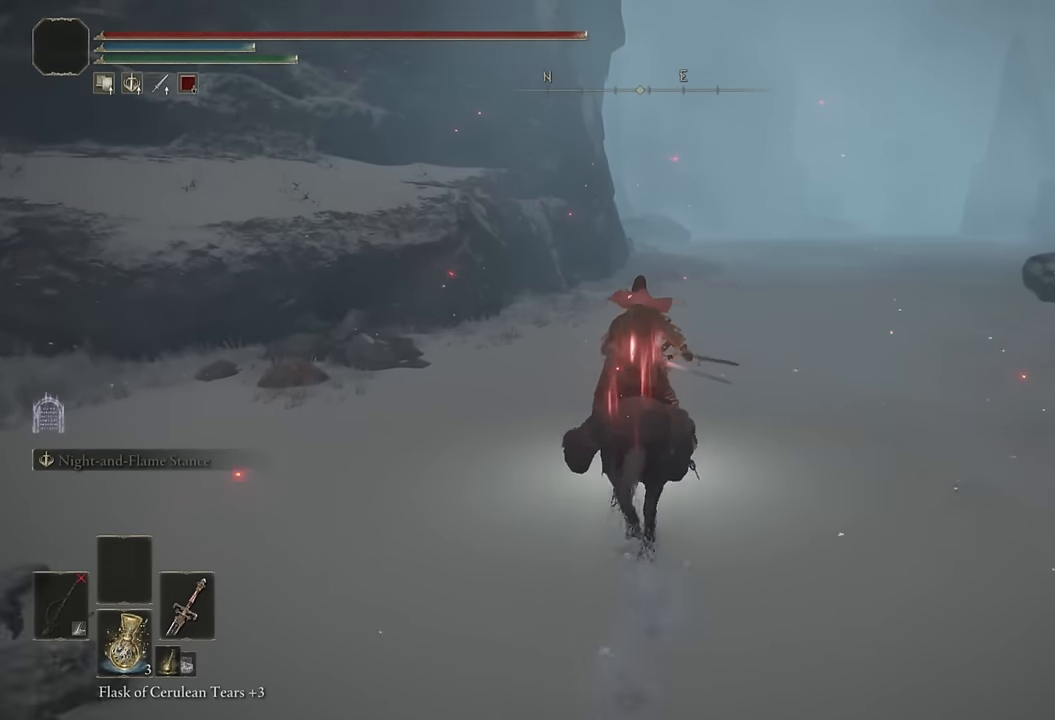
{"dt_ms": 500, "buttons": [], "left_stick": "up", "right_stick": "center", "events": []}
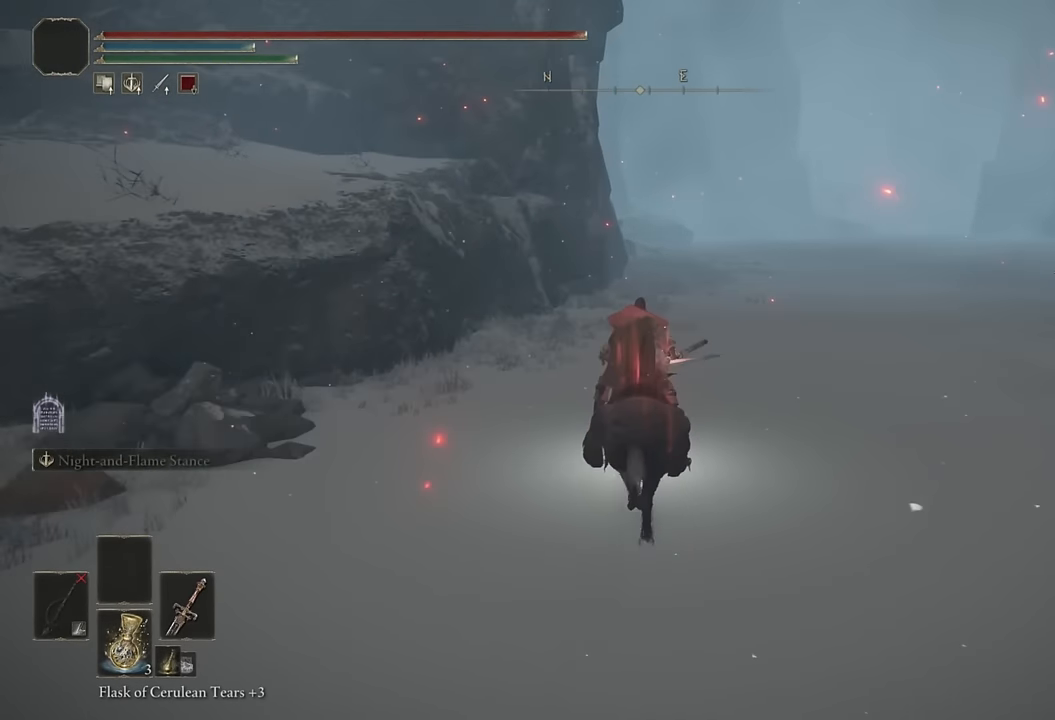
{"dt_ms": 500, "buttons": [], "left_stick": "up", "right_stick": "center", "events": [[117, "CIRCLE", "down"], [217, "CIRCLE", "up"]]}
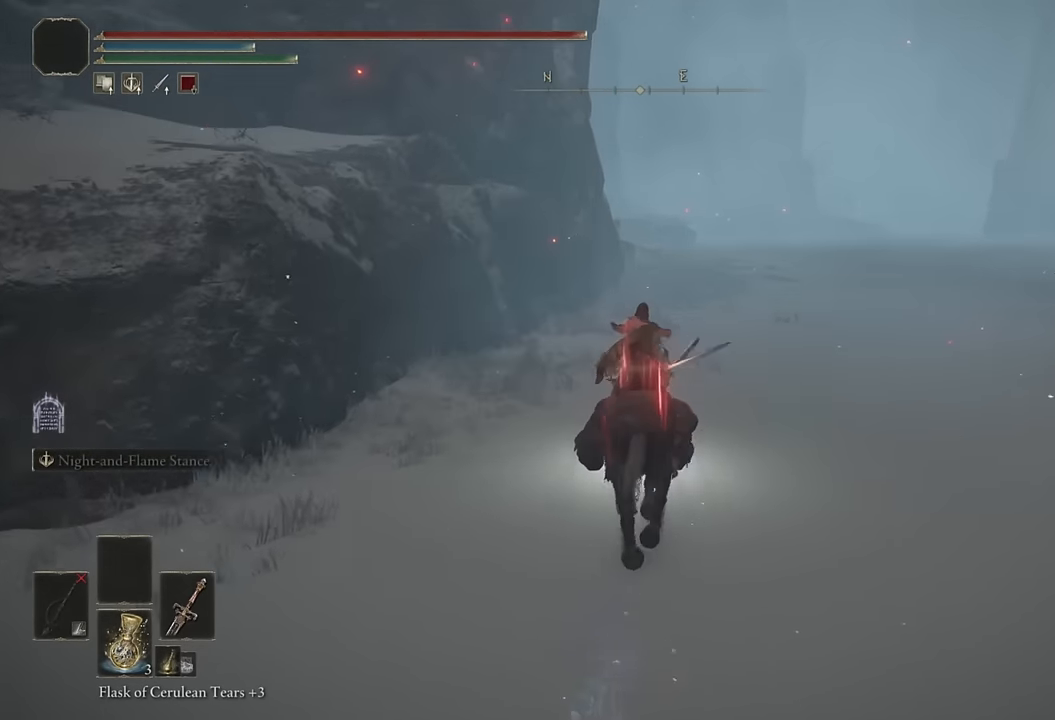
{"dt_ms": 500, "buttons": ["CIRCLE"], "left_stick": "up", "right_stick": "center", "events": [[417, "CIRCLE", "down"]]}
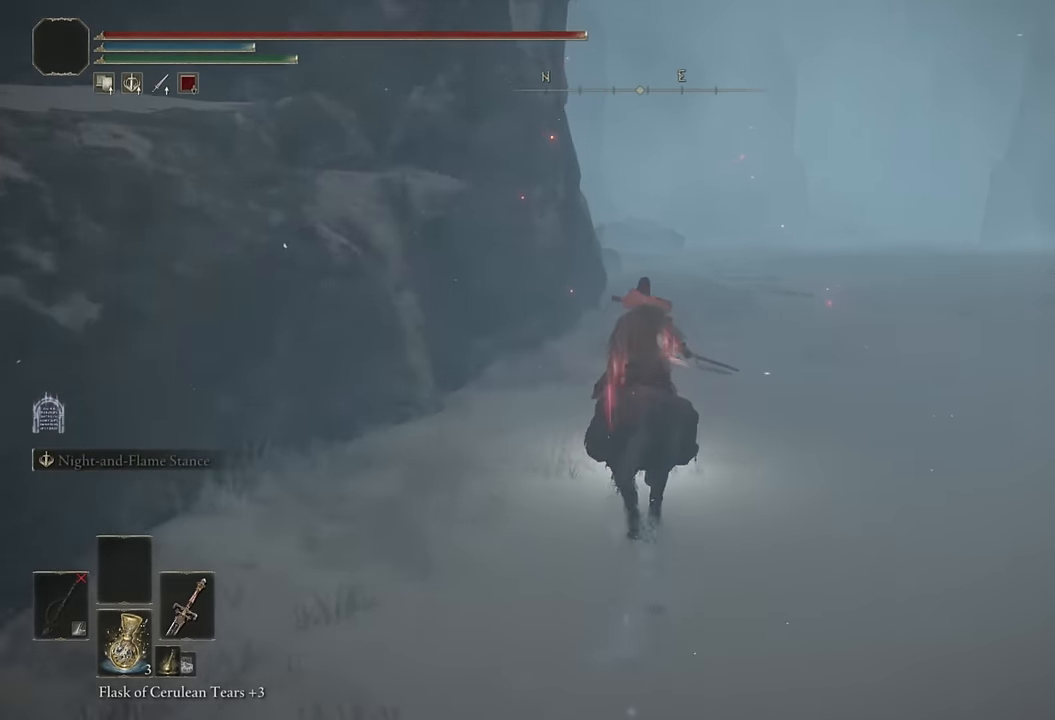
{"dt_ms": 500, "buttons": [], "left_stick": "up", "right_stick": "down-left", "events": [[17, "CIRCLE", "up"], [467, "right_stick", "down-left"]]}
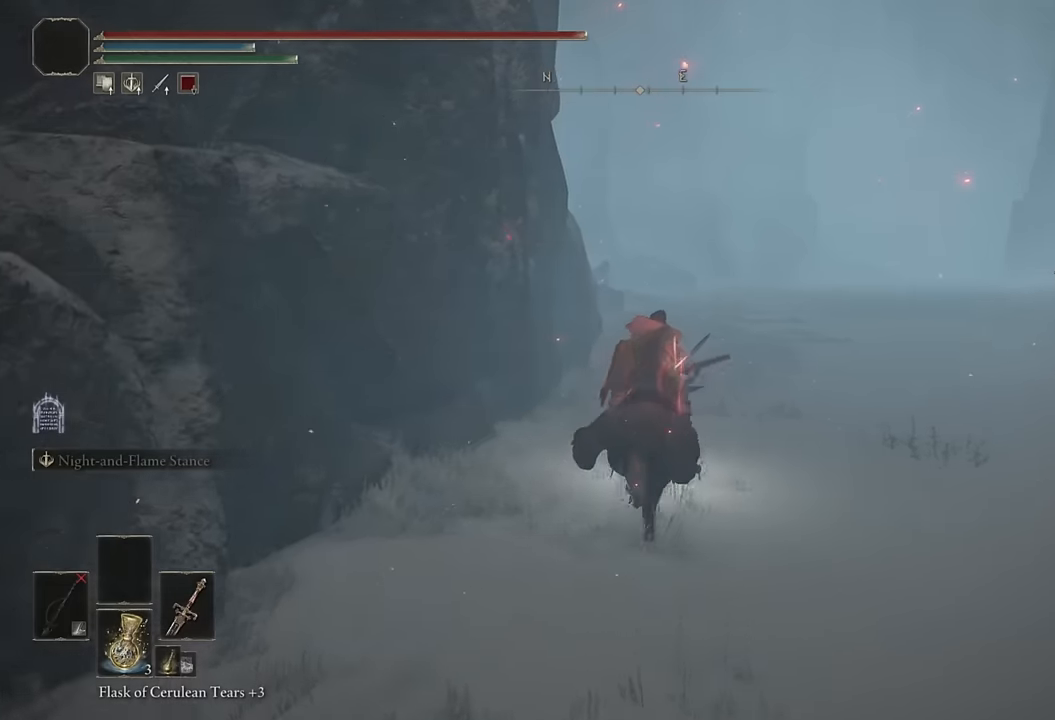
{"dt_ms": 500, "buttons": ["CIRCLE"], "left_stick": "up", "right_stick": "center", "events": [[83, "right_stick", "center"], [233, "CIRCLE", "down"], [333, "CIRCLE", "up"], [400, "CIRCLE", "down"]]}
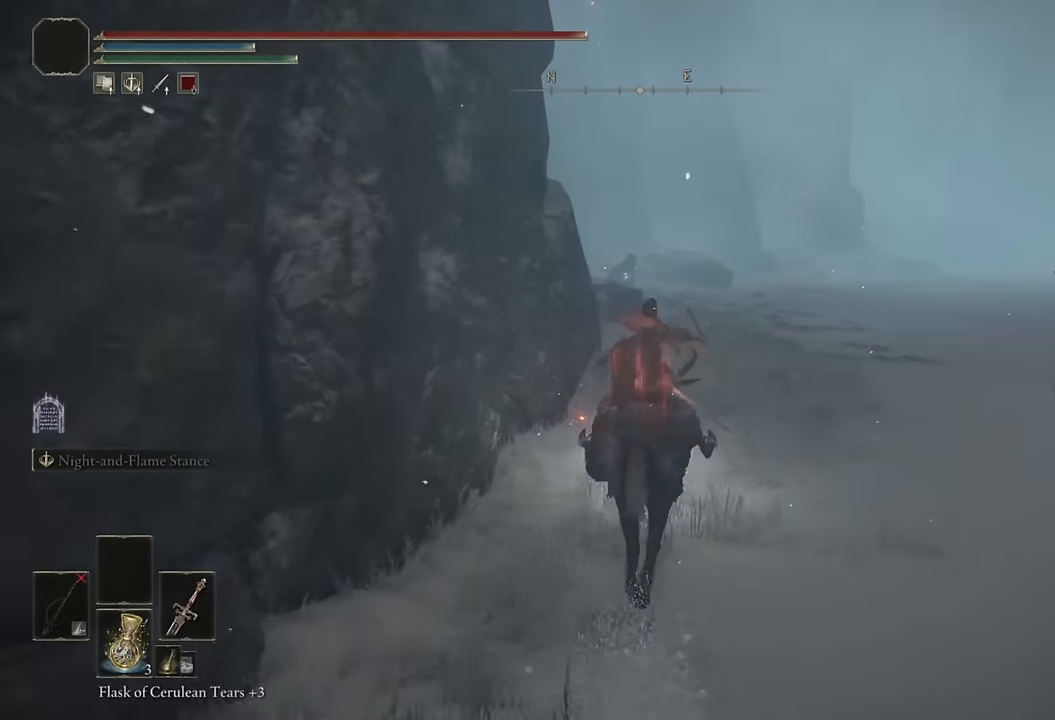
{"dt_ms": 500, "buttons": [], "left_stick": "up", "right_stick": "down-left", "events": [[17, "CIRCLE", "up"], [167, "right_stick", "left"], [317, "right_stick", "center"], [433, "right_stick", "down-left"]]}
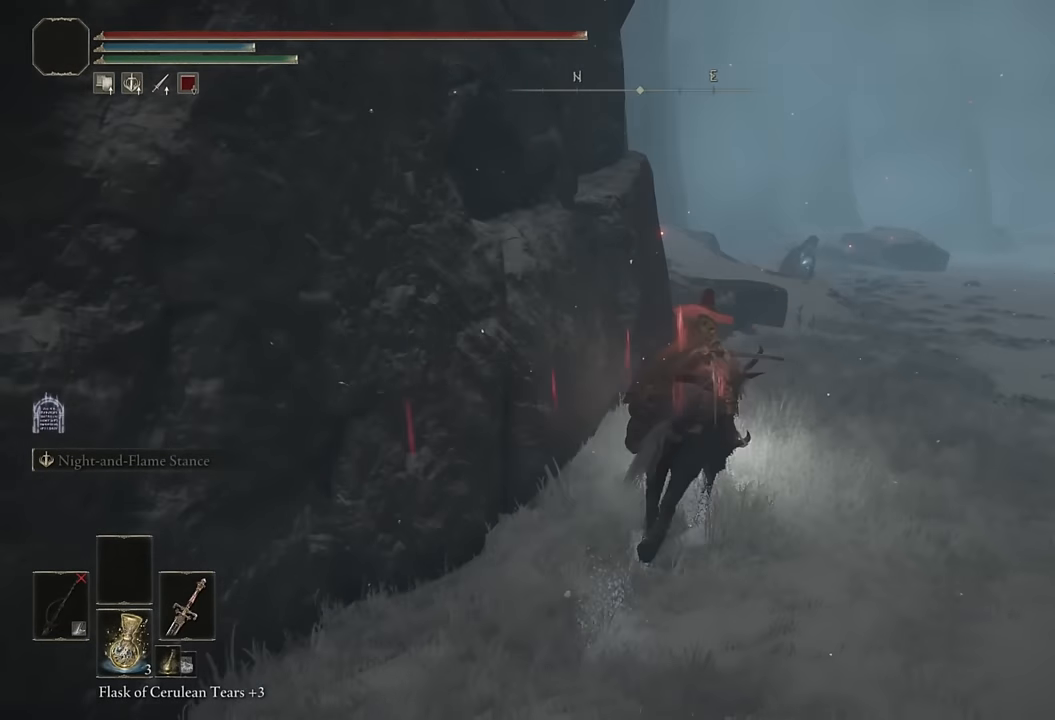
{"dt_ms": 500, "buttons": [], "left_stick": "up", "right_stick": "center", "events": [[50, "right_stick", "center"], [183, "CIRCLE", "down"], [267, "CIRCLE", "up"]]}
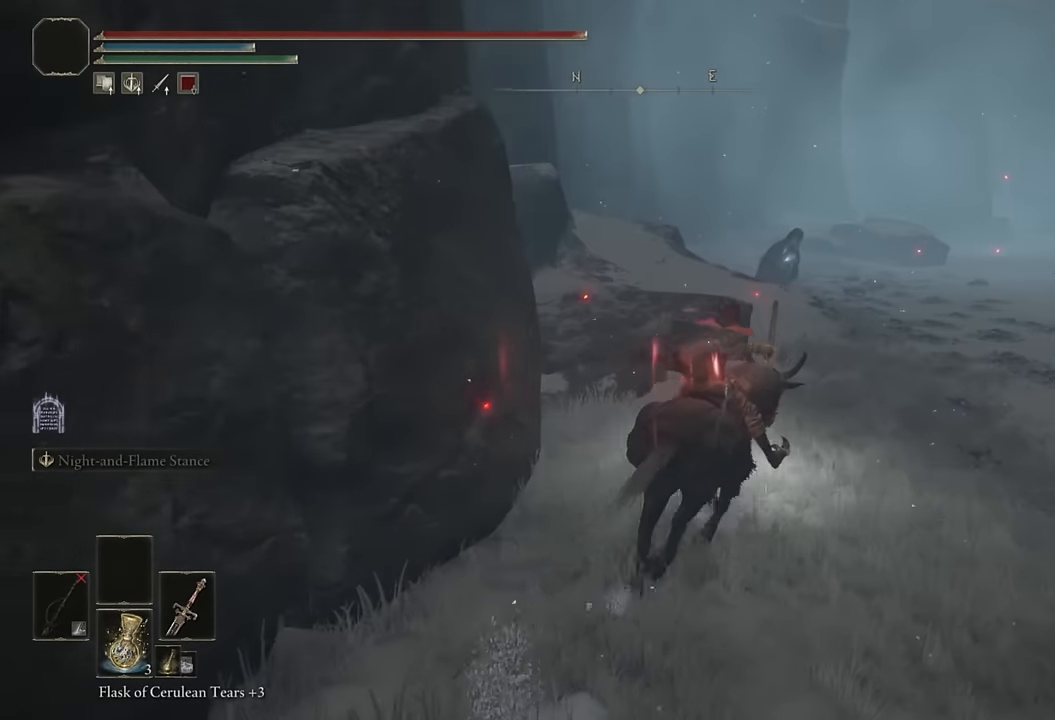
{"dt_ms": 500, "buttons": [], "left_stick": "up", "right_stick": "center", "events": [[17, "right_stick", "down-left"], [100, "right_stick", "center"]]}
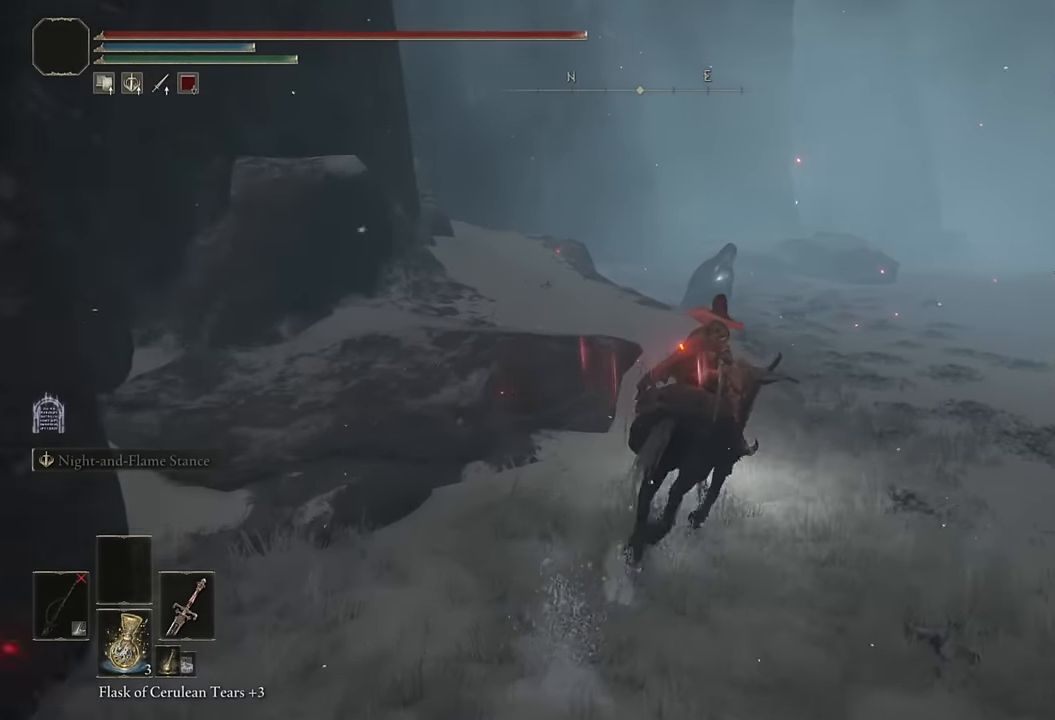
{"dt_ms": 500, "buttons": [], "left_stick": "up", "right_stick": "center", "events": [[17, "CIRCLE", "down"], [133, "CIRCLE", "up"], [333, "right_stick", "left"], [467, "right_stick", "center"]]}
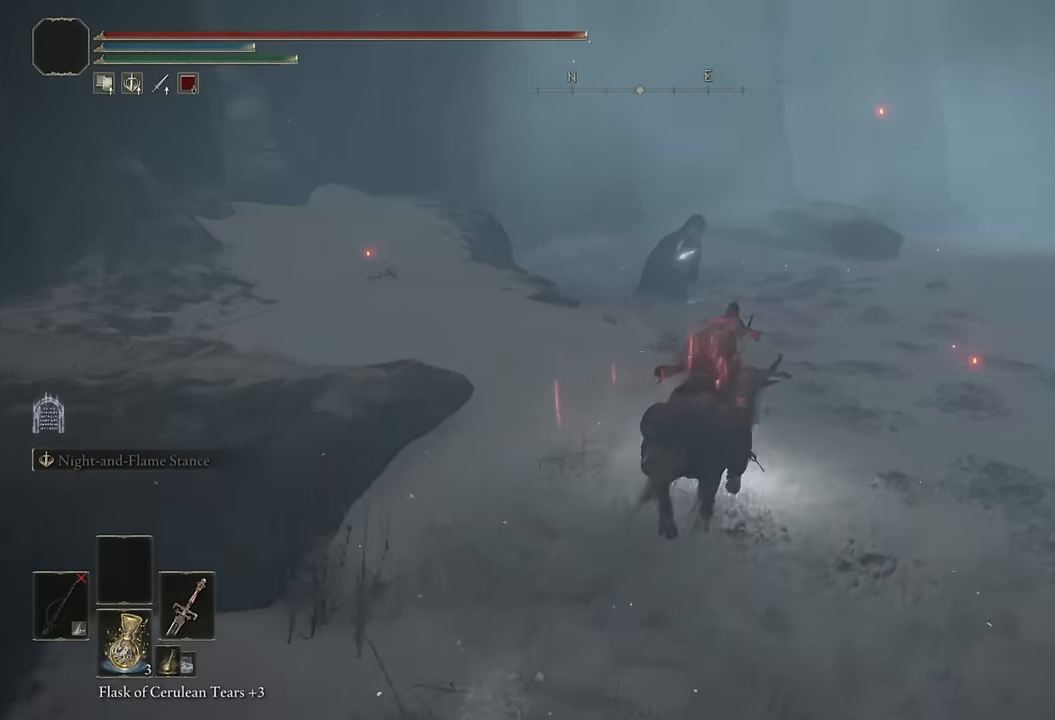
{"dt_ms": 500, "buttons": [], "left_stick": "up", "right_stick": "center", "events": [[100, "right_stick", "down-left"], [217, "right_stick", "center"], [367, "CIRCLE", "down"], [483, "CIRCLE", "up"]]}
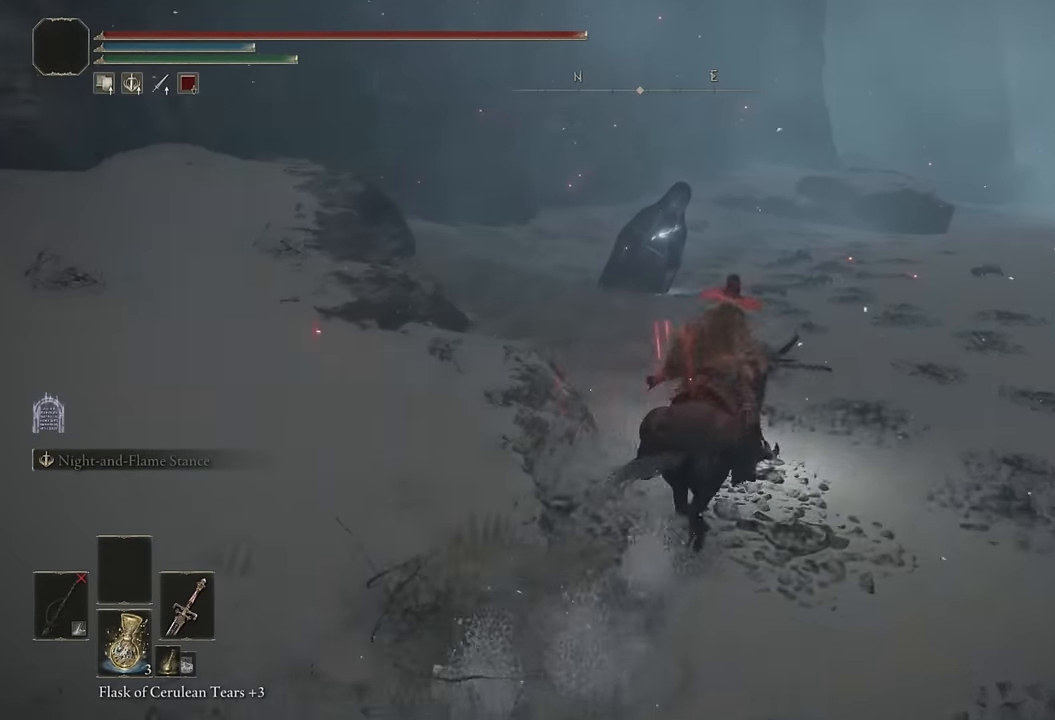
{"dt_ms": 500, "buttons": [], "left_stick": "up", "right_stick": "center", "events": [[250, "right_stick", "right"], [383, "right_stick", "center"]]}
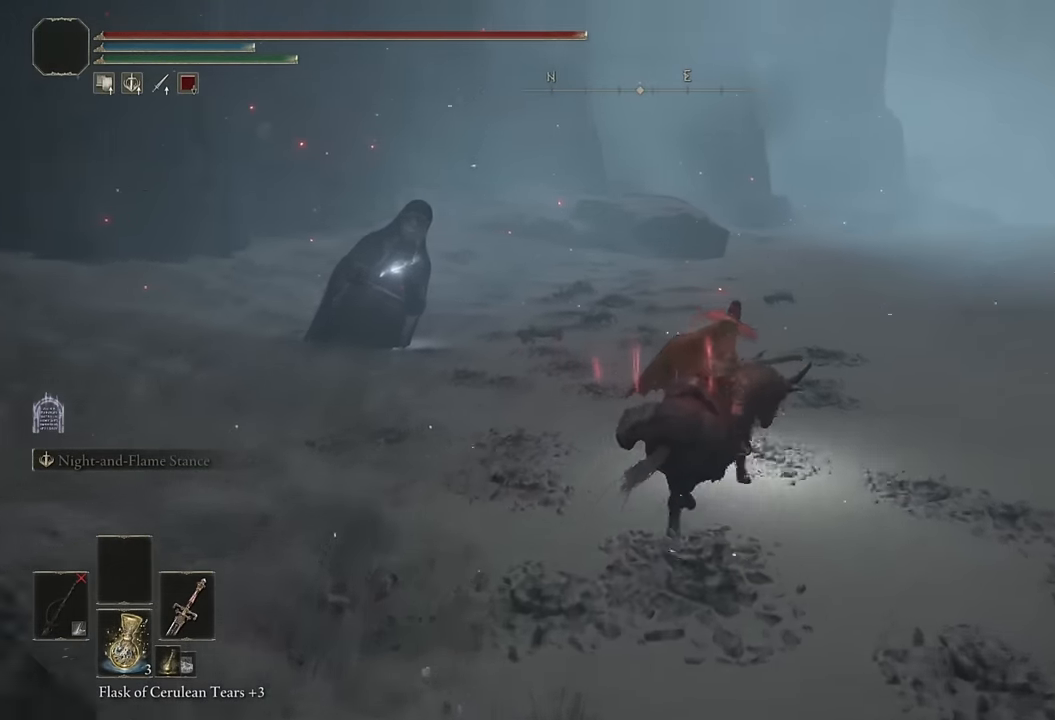
{"dt_ms": 500, "buttons": [], "left_stick": "up", "right_stick": "center", "events": [[117, "CIRCLE", "down"], [200, "CIRCLE", "up"], [283, "CIRCLE", "down"], [383, "CIRCLE", "up"]]}